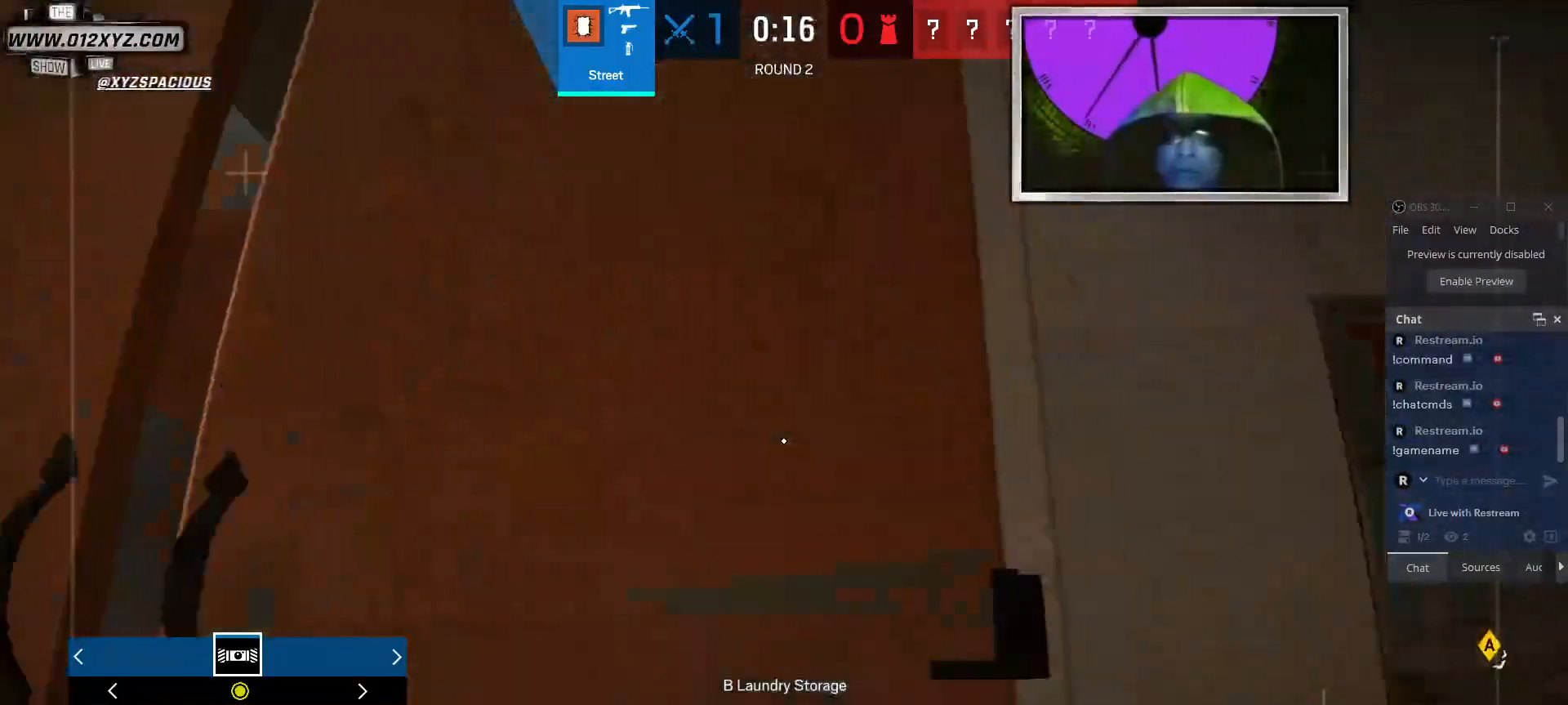
Gameplay with keyboard and mouse; each line is a JSON object with the keys and mouse buttons held at the frame after it. "events" lists presses ("down") and releases ("up") of "1", "2", "3", "4", "5", "a", "alt", "b", "c", "ctrl", "d", "g", "q", "r", "s", "shift", "space", "t", "tab", "v", "w", "x", "z", "mouse_left", "mouse_right", "mouse_mb4" and "mouse_mb5" between this image and that frame as [ms after this image, input, new state], when the widget could be followed in between. "mouse_left", "mouse_right", "mouse_mb4", "mouse_mb5" = the "left", "right", "mb4", "mb5" buttons of the "mouse" list. No other keys are recorded. Not read: e f mouse_move mouse_wheel.
{"keys": [], "mouse": [], "events": [[433, "a", "up"]]}
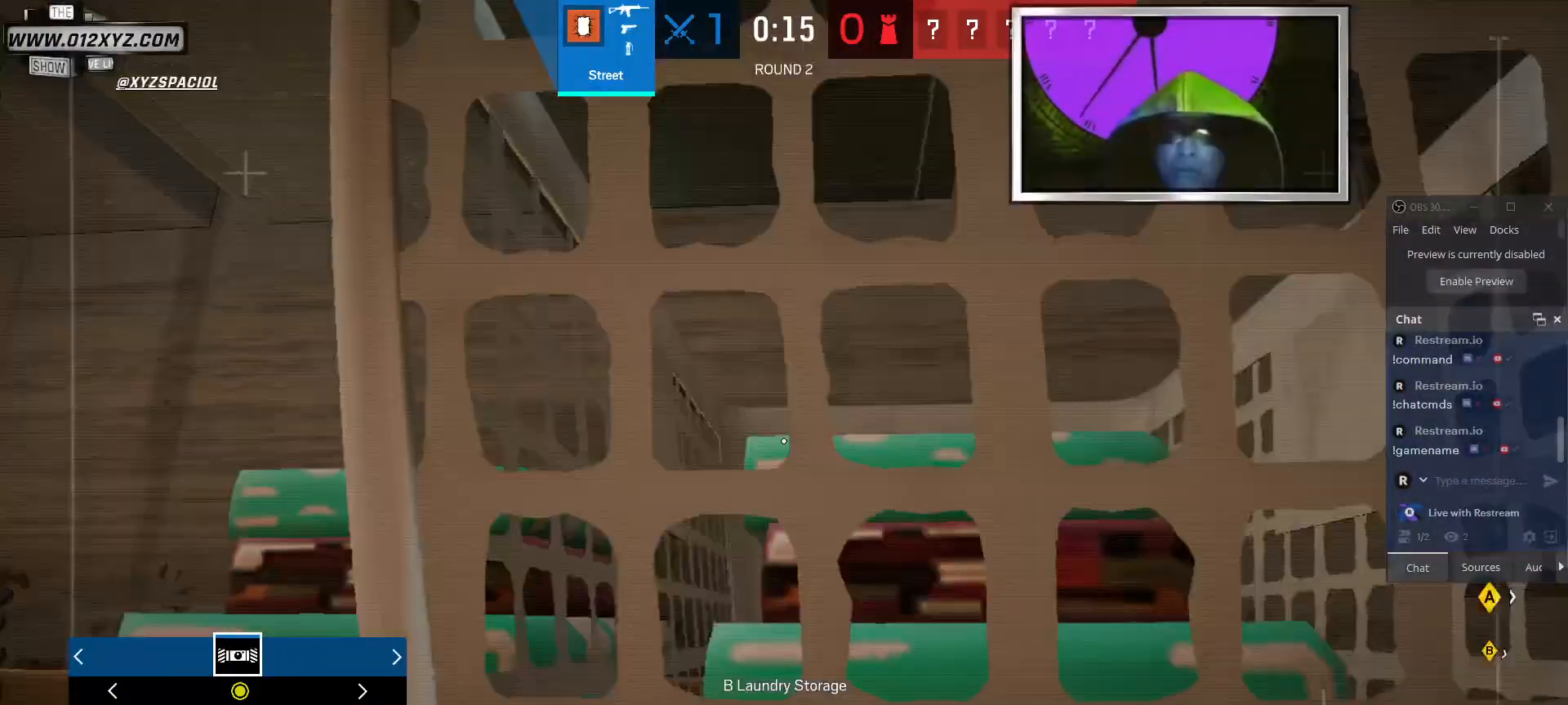
{"keys": [], "mouse": [], "events": [[300, "a", "down"], [433, "a", "up"]]}
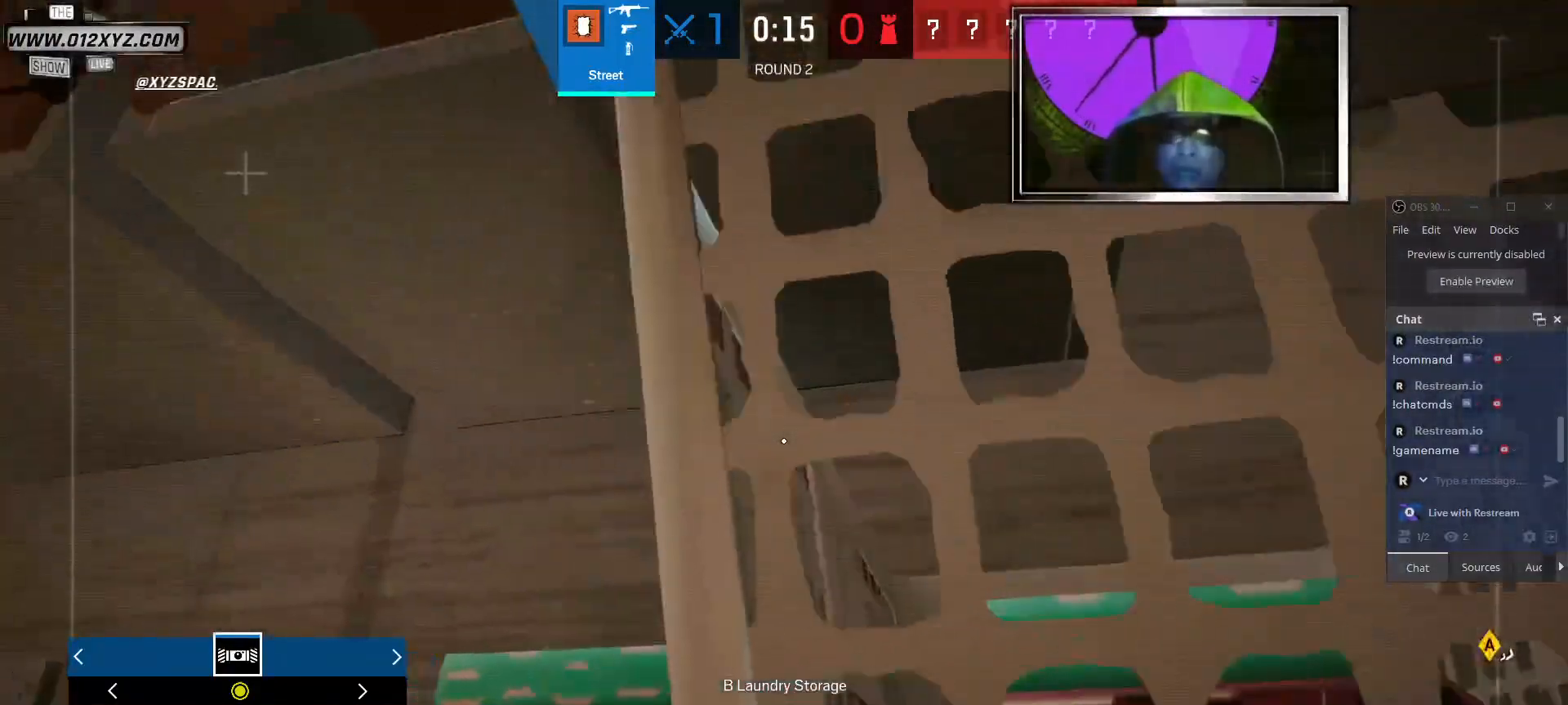
{"keys": [], "mouse": [], "events": [[267, "w", "down"], [333, "space", "down"], [467, "space", "up"], [500, "w", "up"]]}
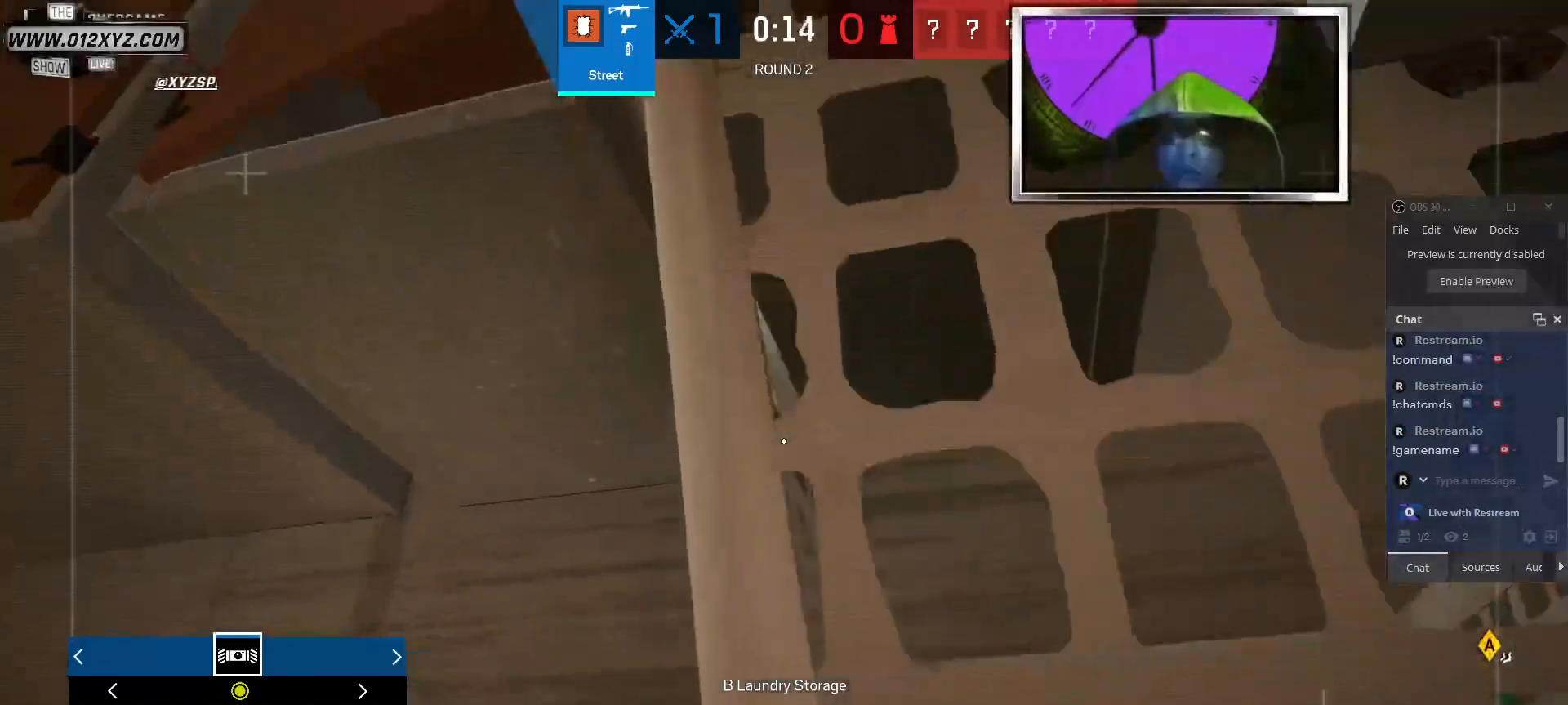
{"keys": [], "mouse": [], "events": [[200, "space", "down"], [233, "w", "down"], [333, "space", "up"], [333, "w", "up"]]}
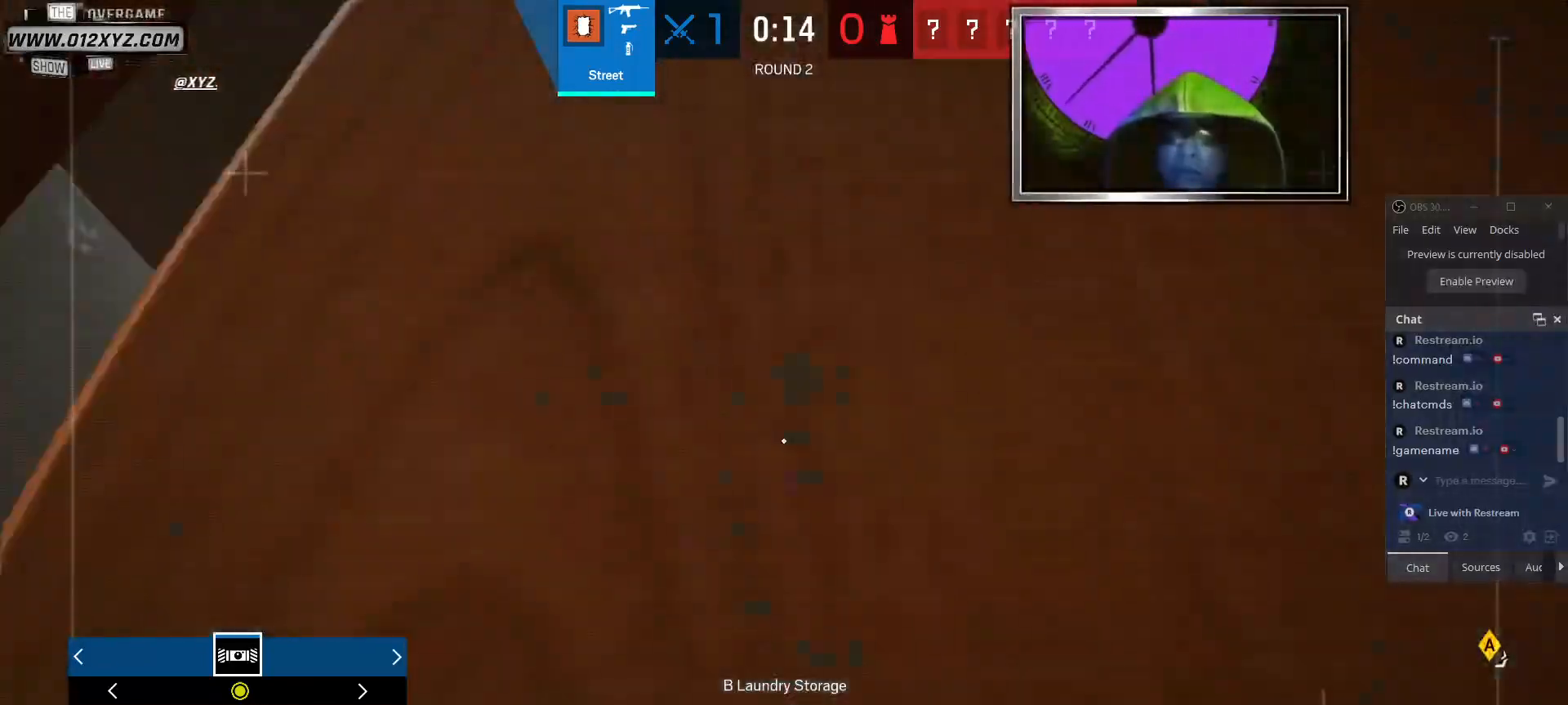
{"keys": ["d"], "mouse": [], "events": [[500, "d", "down"]]}
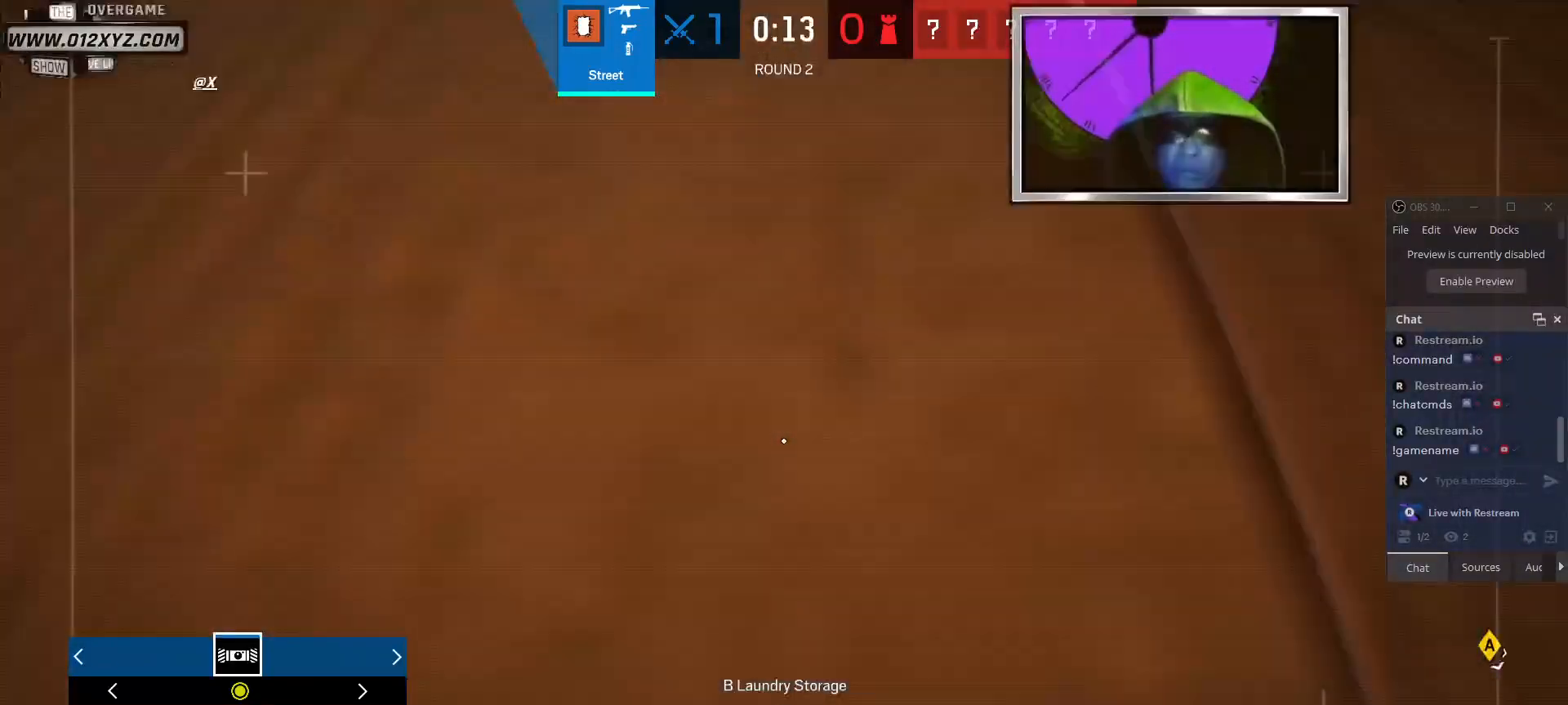
{"keys": [], "mouse": [], "events": [[267, "d", "up"]]}
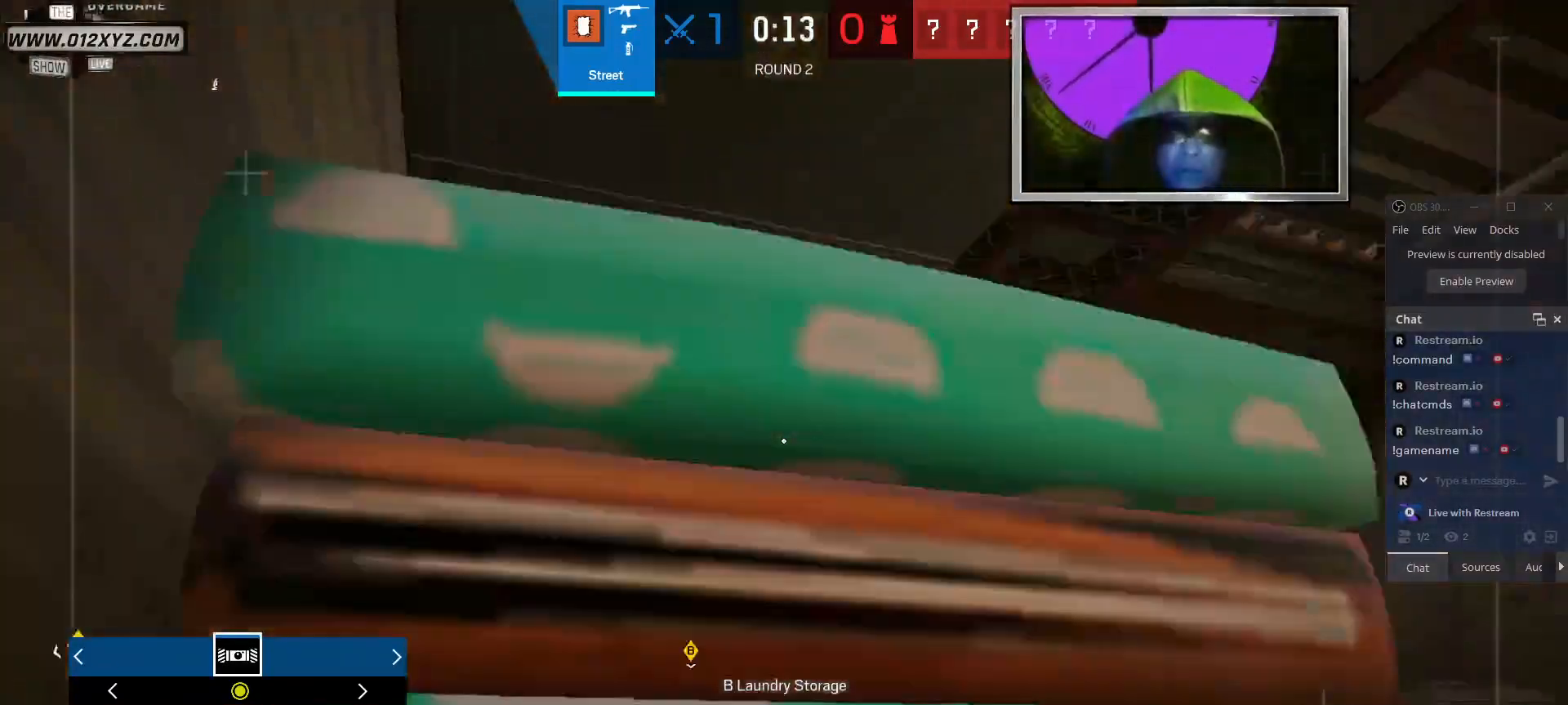
{"keys": ["a"], "mouse": [], "events": [[200, "a", "down"]]}
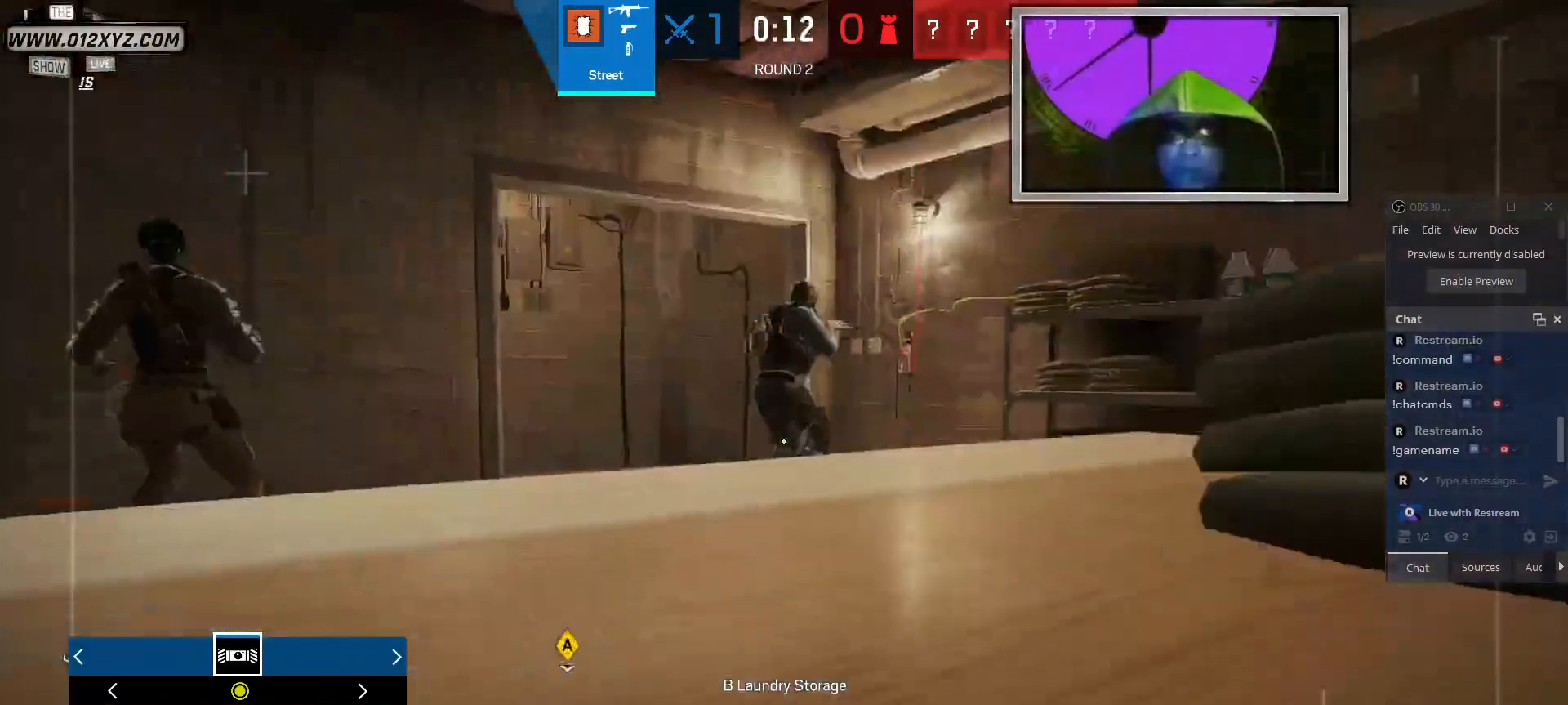
{"keys": ["d", "w"], "mouse": [], "events": [[33, "a", "up"], [367, "d", "down"], [467, "w", "down"]]}
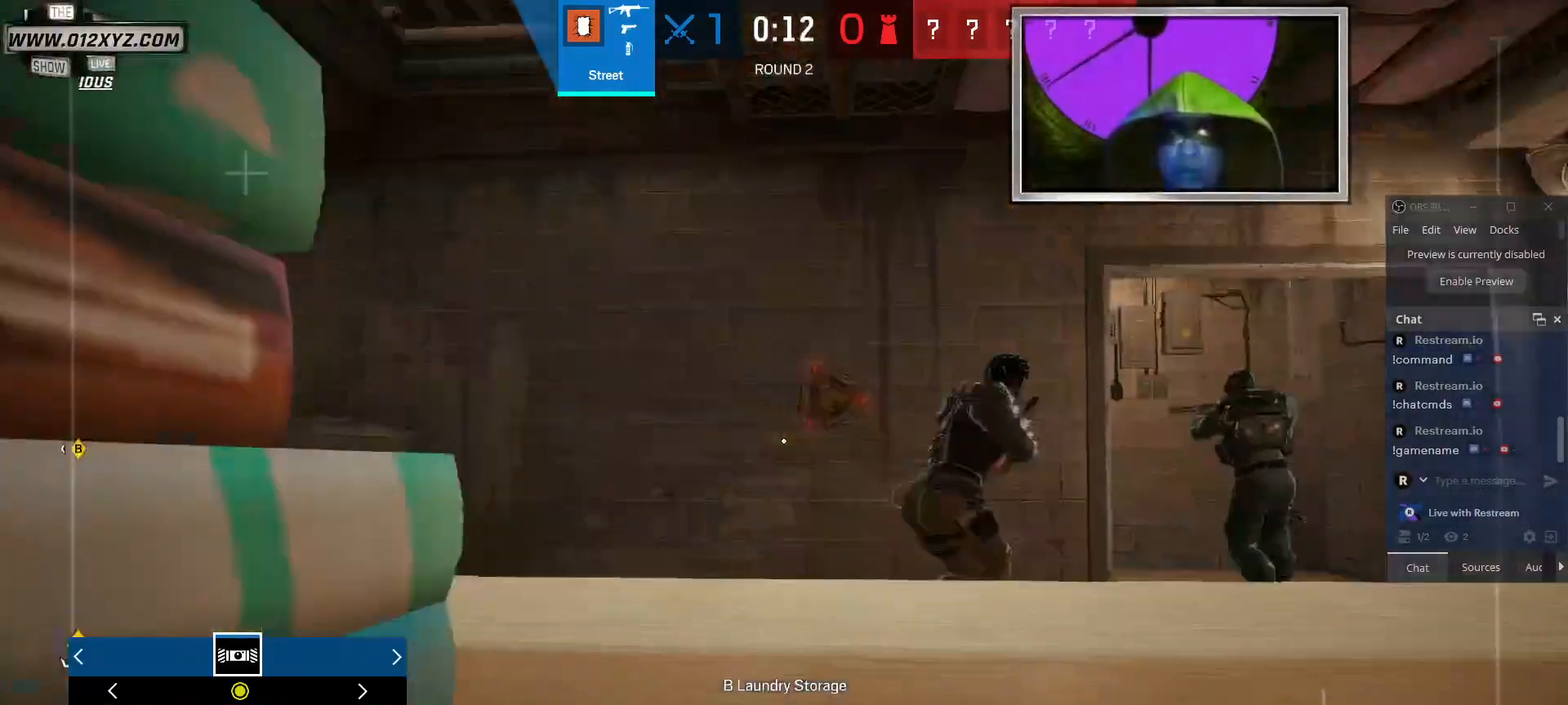
{"keys": [], "mouse": [], "events": [[233, "d", "up"], [433, "d", "down"], [433, "w", "up"], [500, "d", "up"]]}
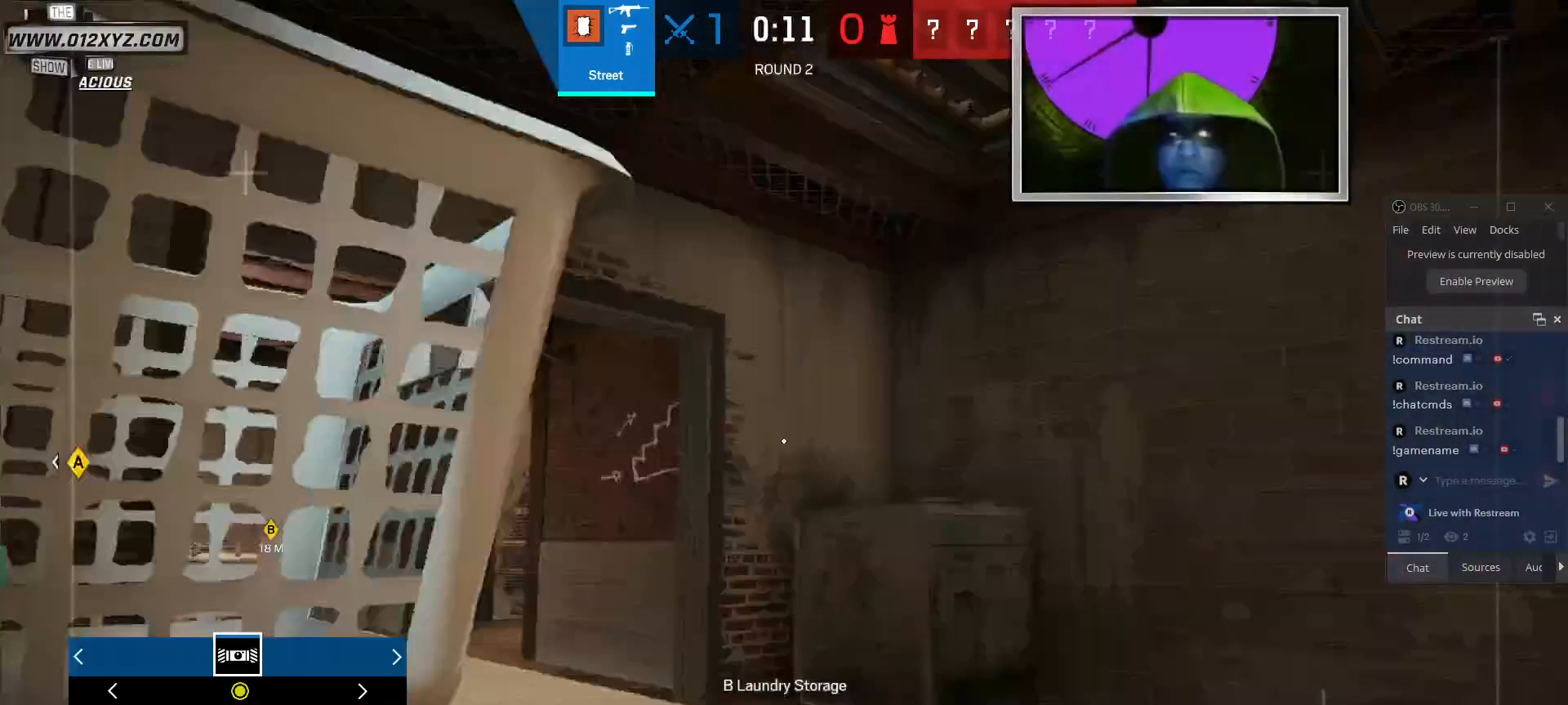
{"keys": ["d"], "mouse": [], "events": [[233, "d", "down"]]}
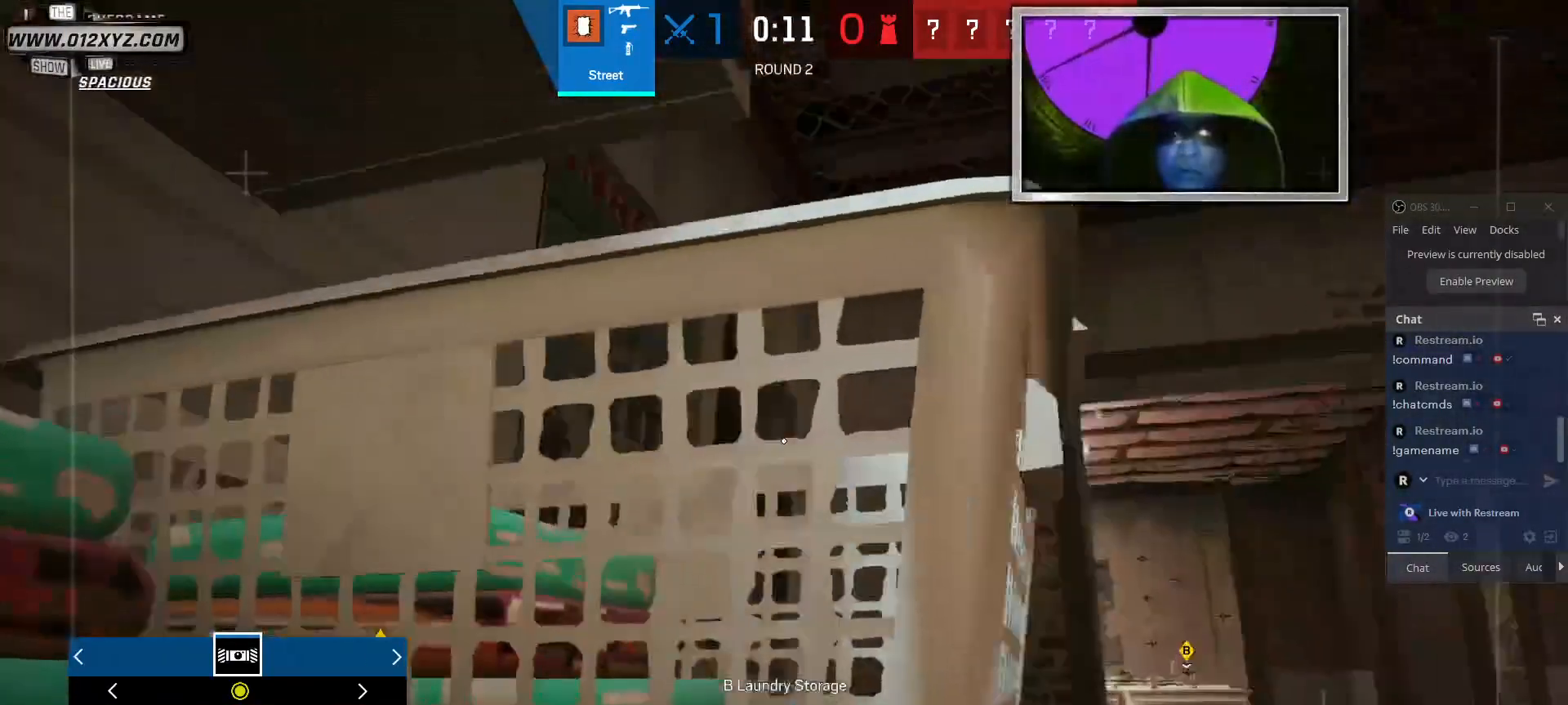
{"keys": ["w"], "mouse": [], "events": [[167, "d", "up"], [167, "w", "down"]]}
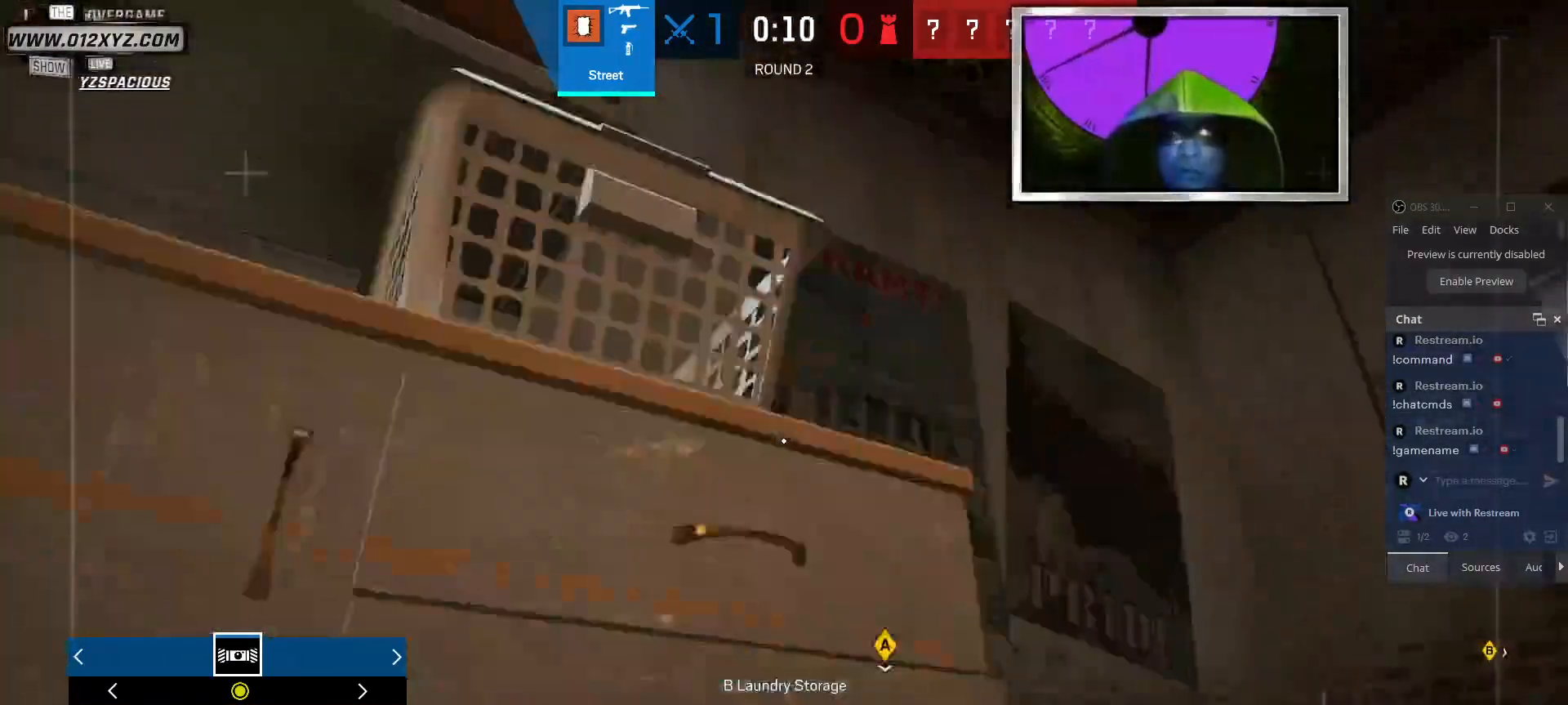
{"keys": ["shift", "w"], "mouse": [], "events": [[433, "shift", "down"]]}
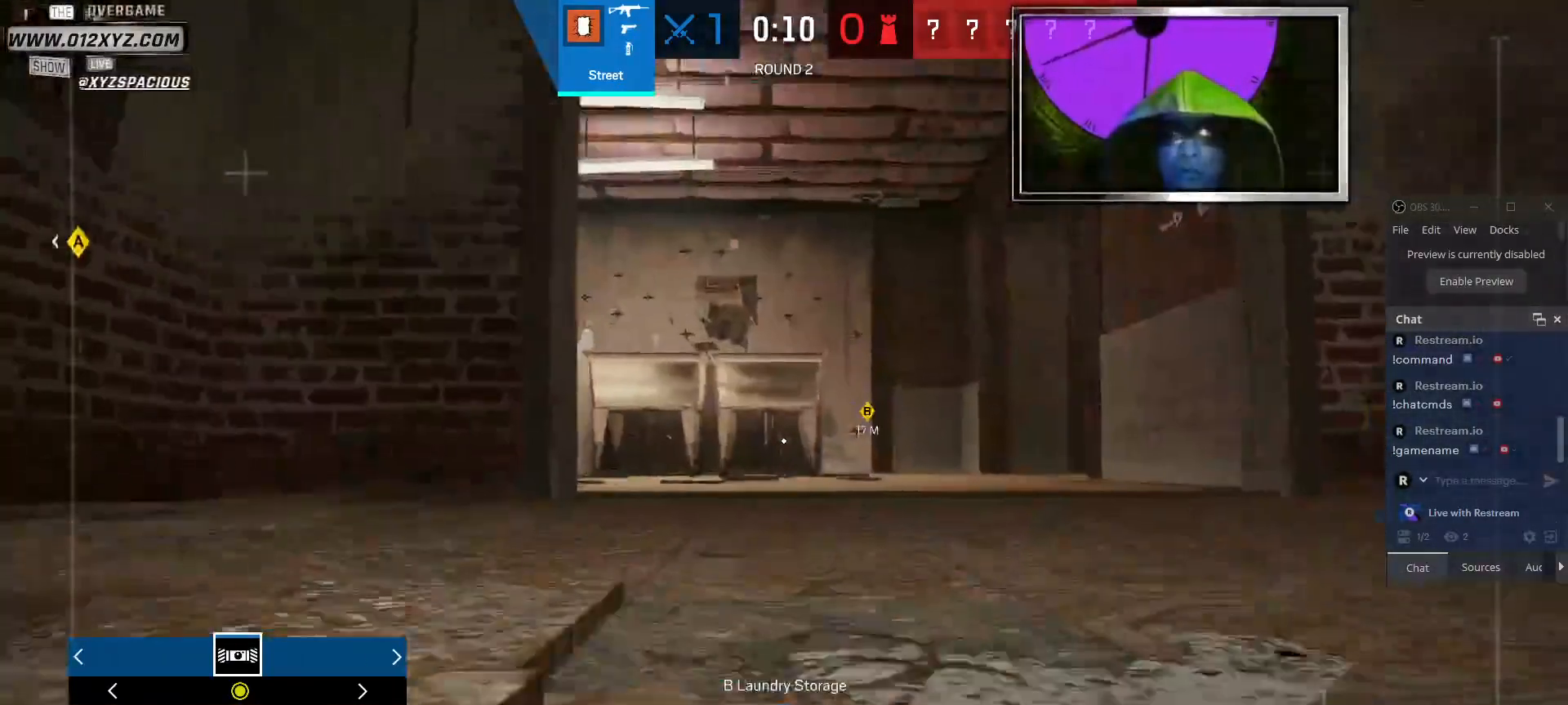
{"keys": ["d", "shift", "w"], "mouse": [], "events": [[467, "d", "down"]]}
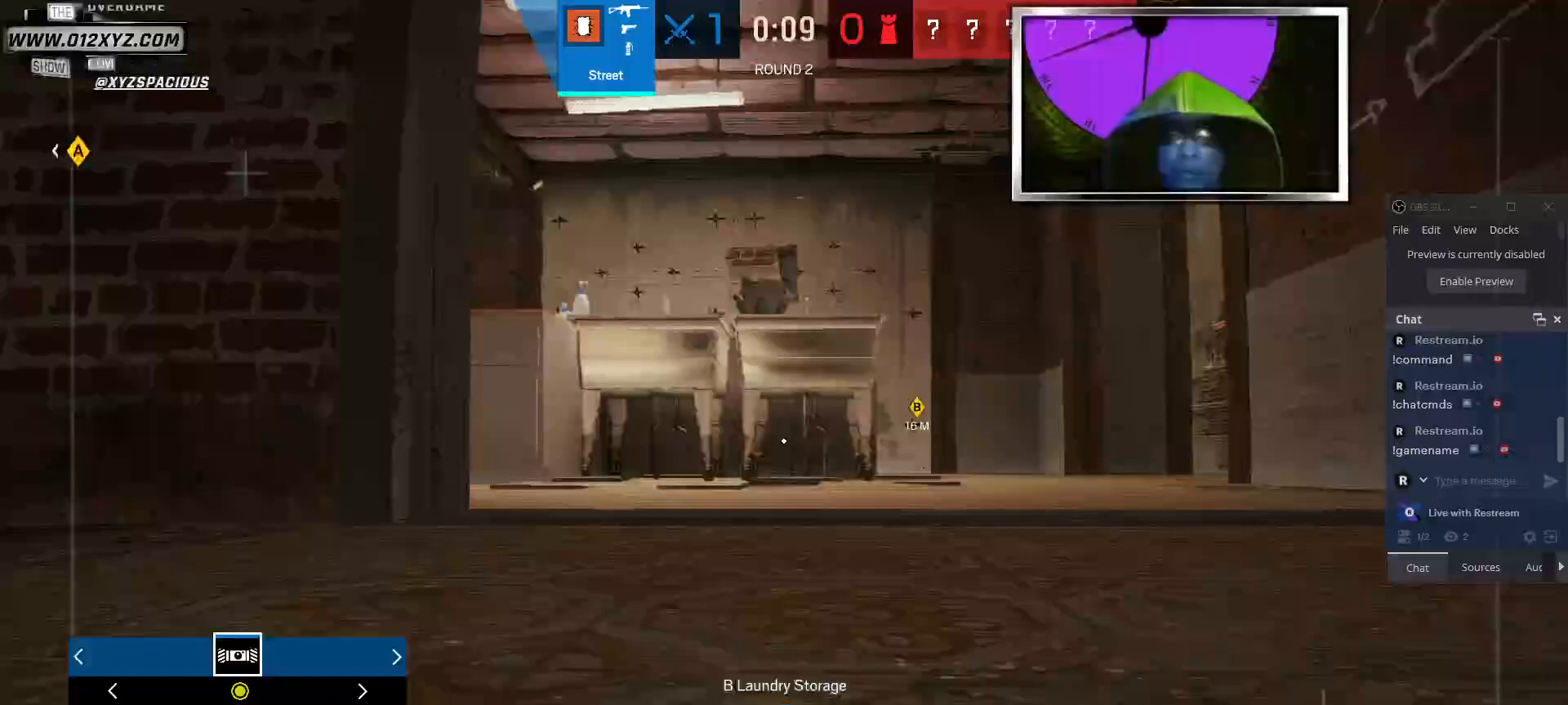
{"keys": ["d", "shift", "w"], "mouse": [], "events": []}
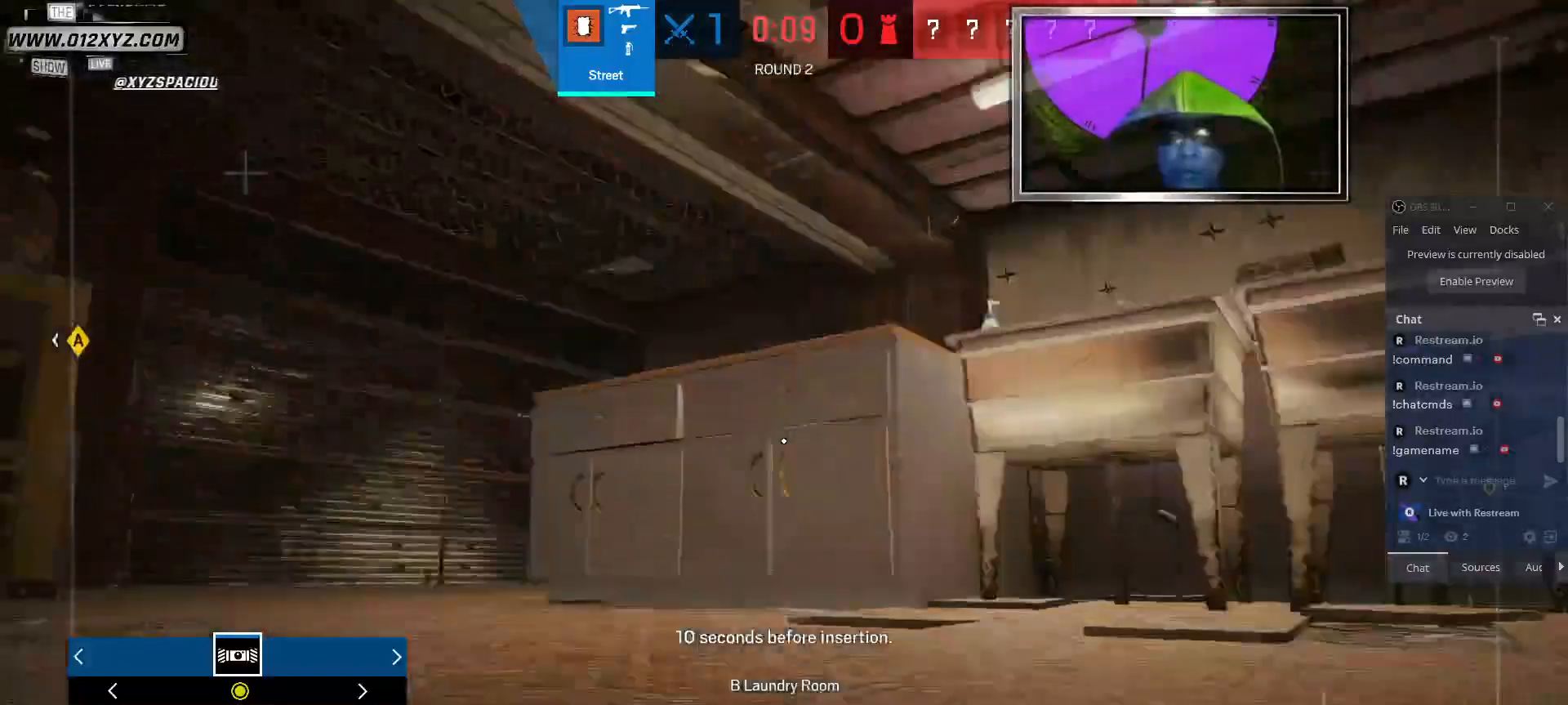
{"keys": [], "mouse": [], "events": [[33, "d", "up"], [167, "shift", "up"], [300, "space", "down"], [333, "w", "up"], [400, "space", "up"]]}
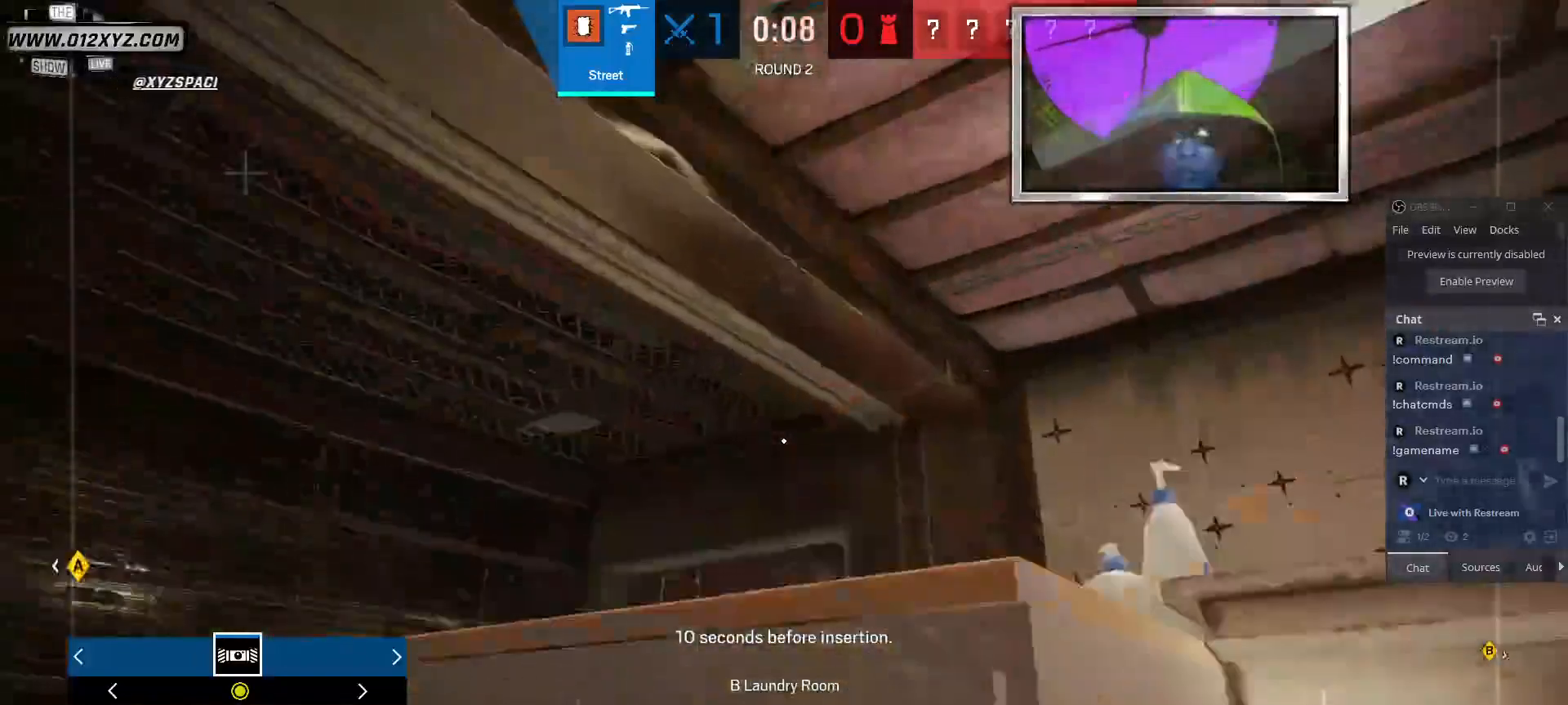
{"keys": [], "mouse": [], "events": []}
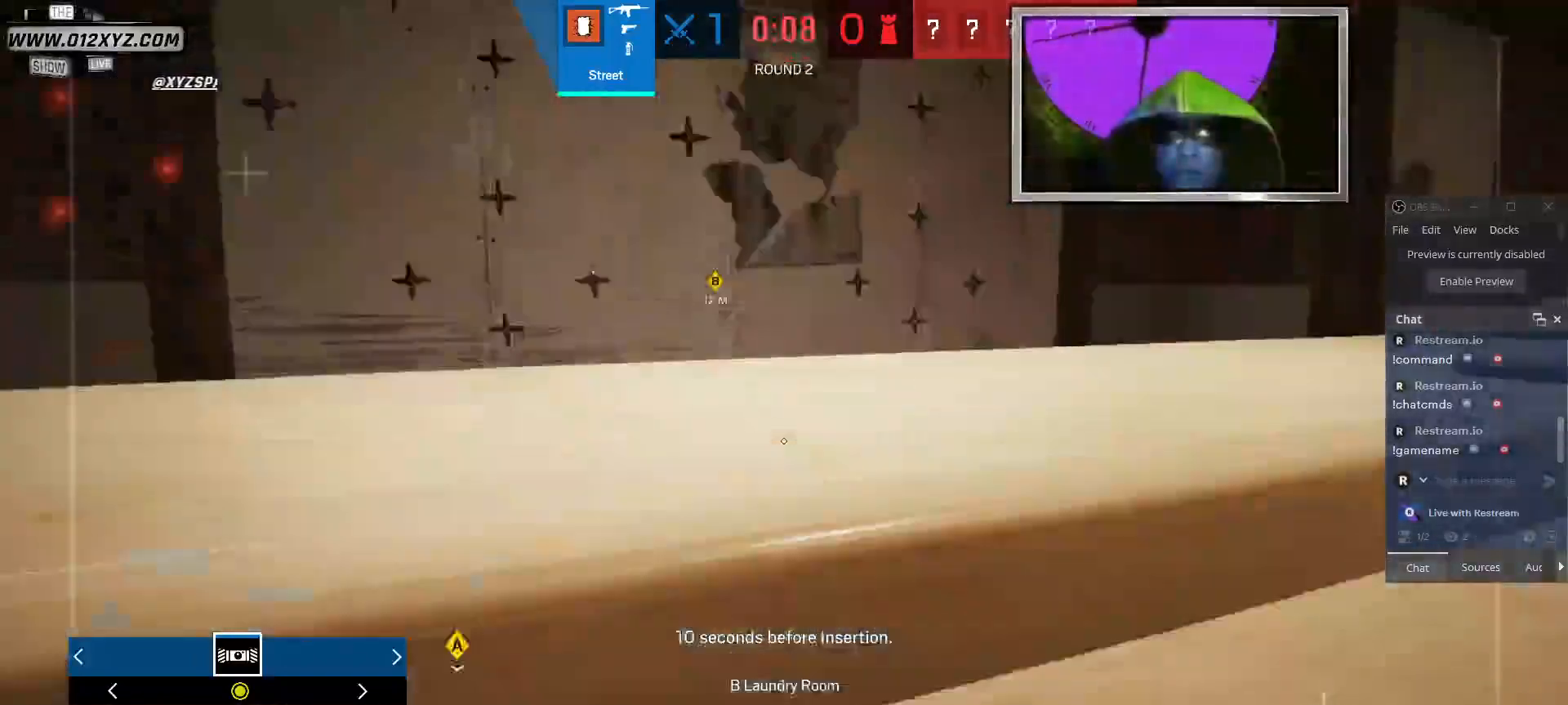
{"keys": ["a", "w"], "mouse": [], "events": [[67, "a", "down"], [300, "w", "down"]]}
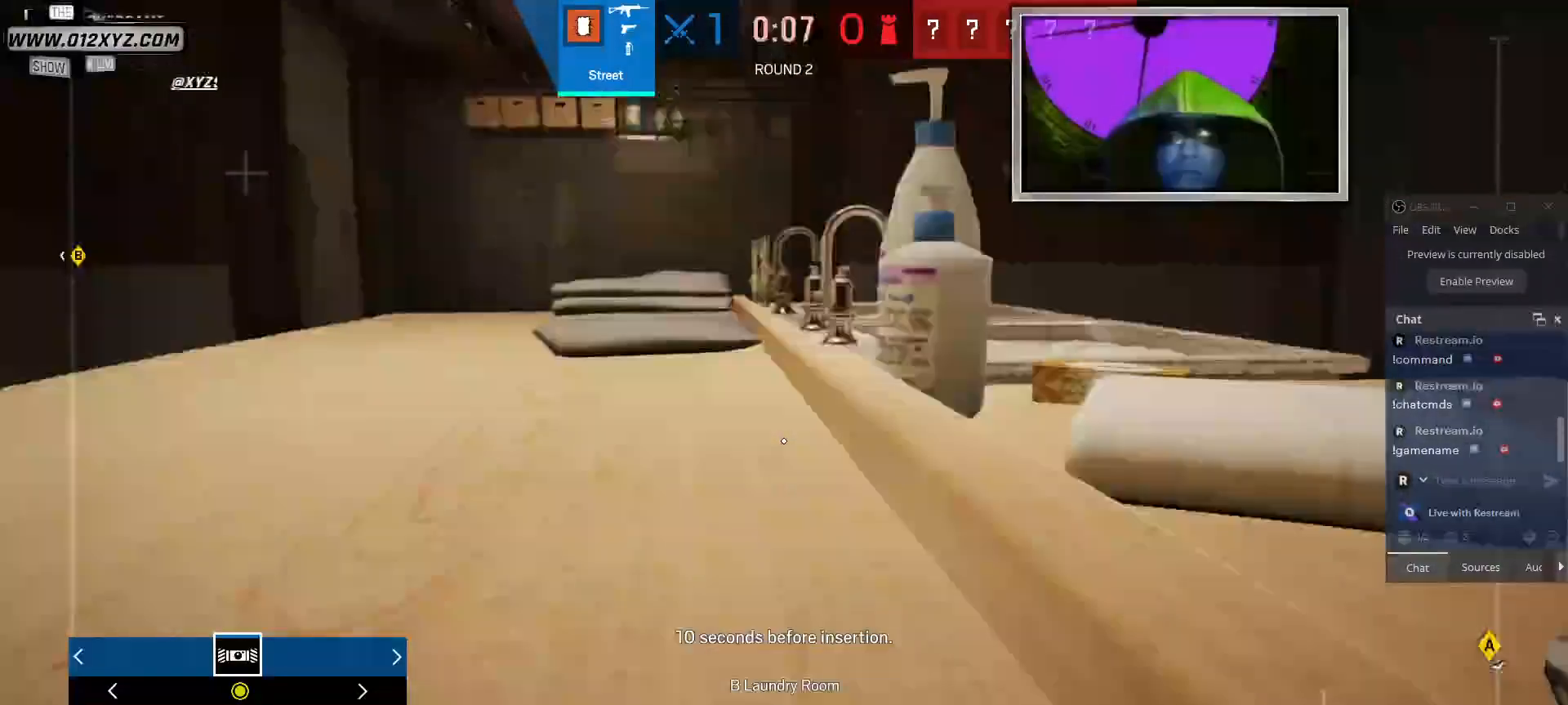
{"keys": ["a", "w"], "mouse": [], "events": [[33, "a", "up"], [67, "w", "up"], [200, "a", "down"], [433, "w", "down"]]}
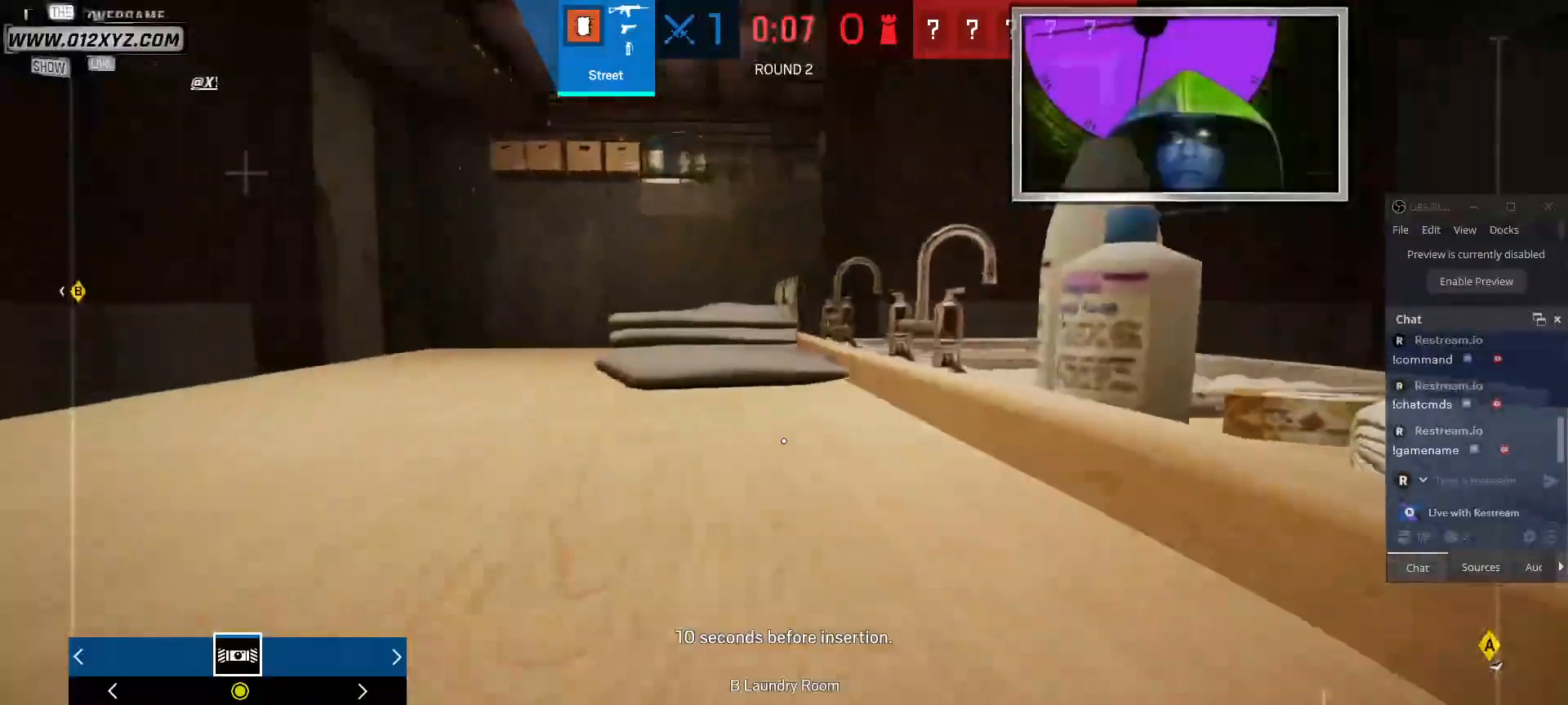
{"keys": ["w"], "mouse": [], "events": [[33, "a", "up"], [233, "space", "down"], [400, "space", "up"]]}
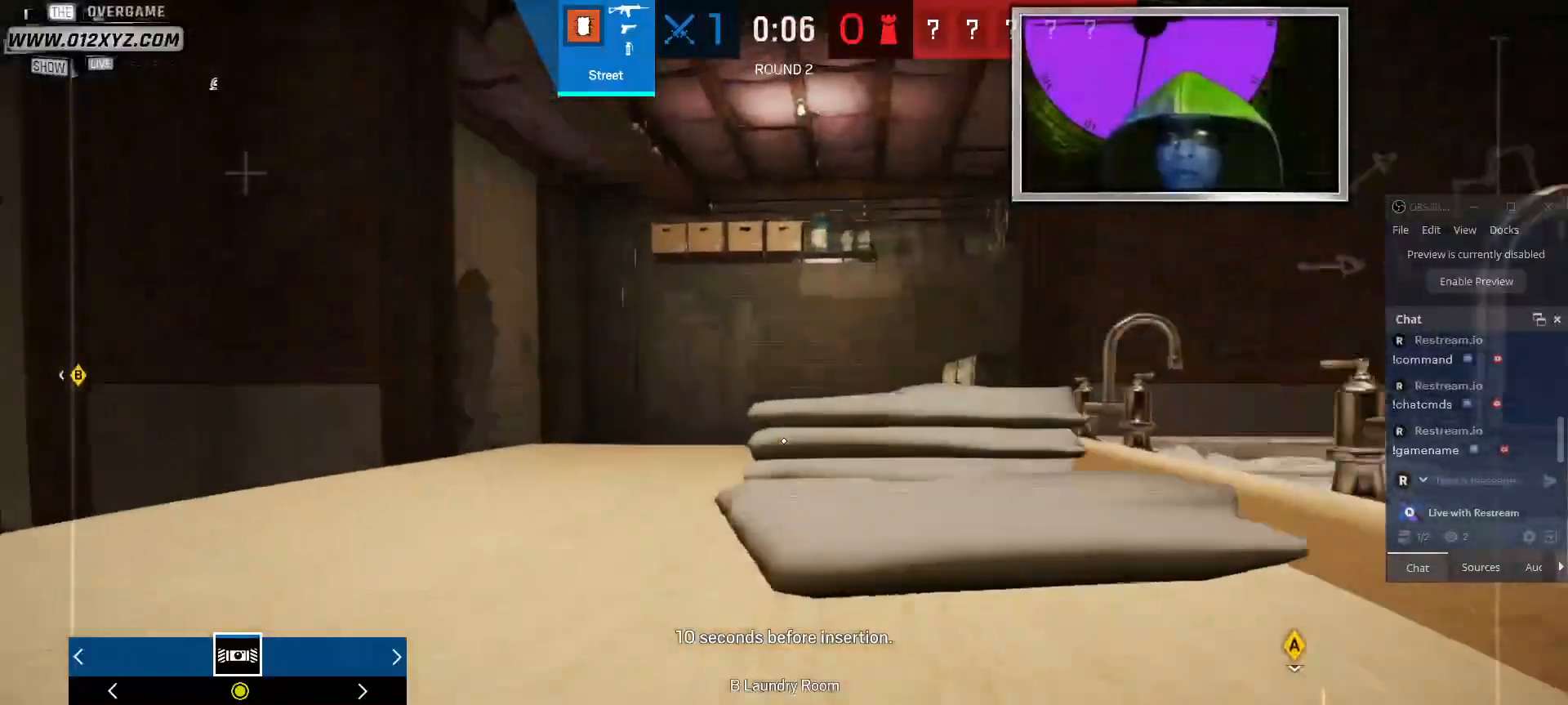
{"keys": ["w"], "mouse": [], "events": [[200, "space", "down"], [367, "space", "up"]]}
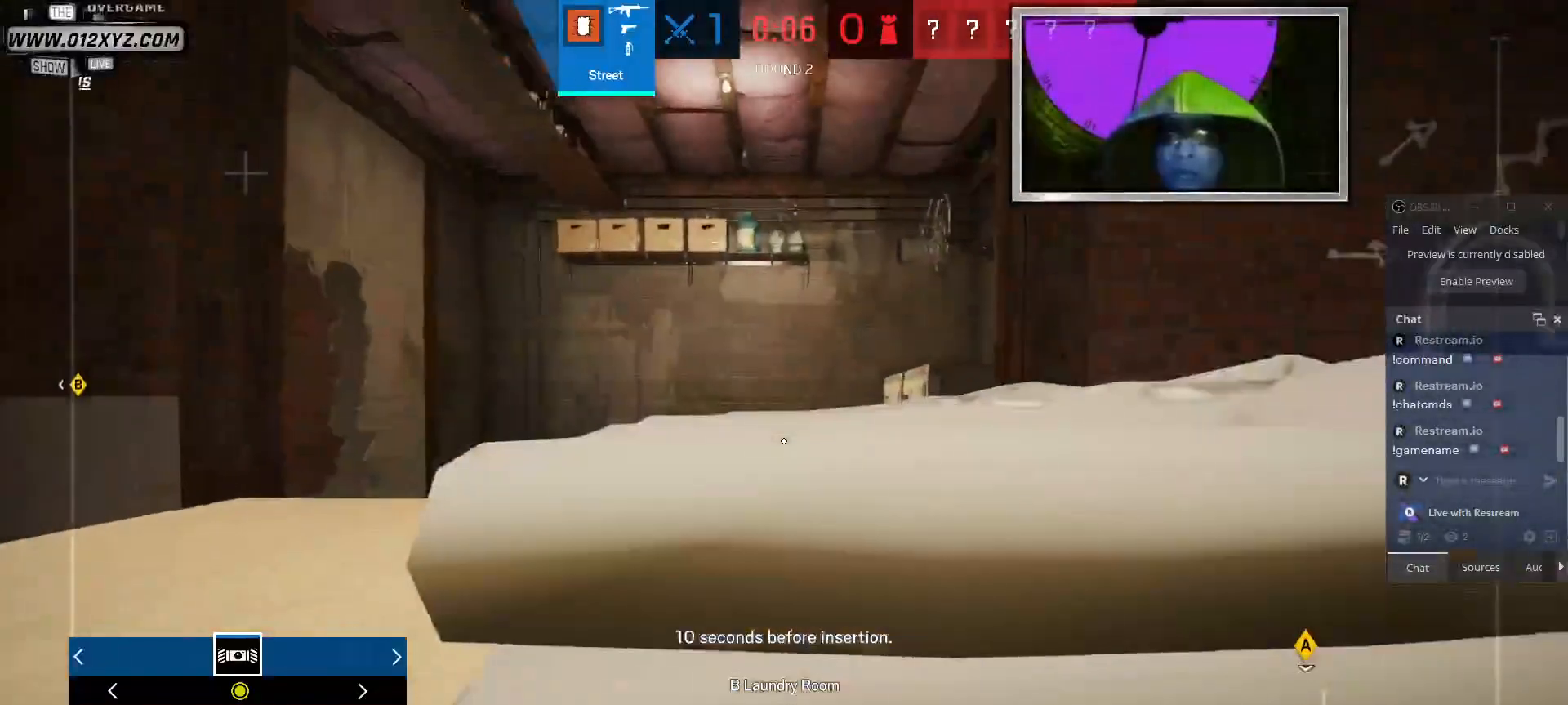
{"keys": ["space", "w"], "mouse": [], "events": [[100, "space", "down"], [233, "space", "up"], [300, "w", "up"], [467, "space", "down"], [500, "w", "down"]]}
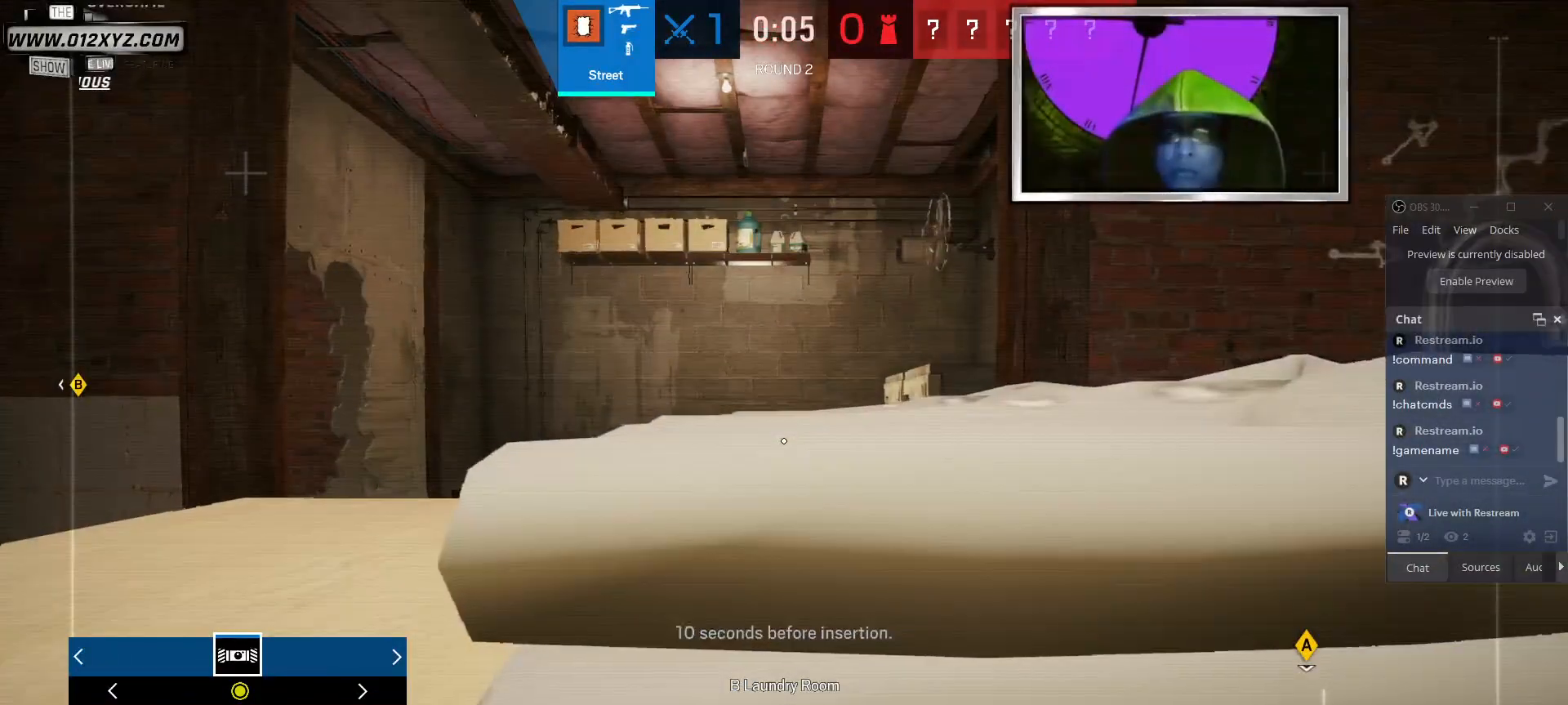
{"keys": ["a"], "mouse": [], "events": [[100, "space", "up"], [233, "w", "up"], [300, "a", "down"]]}
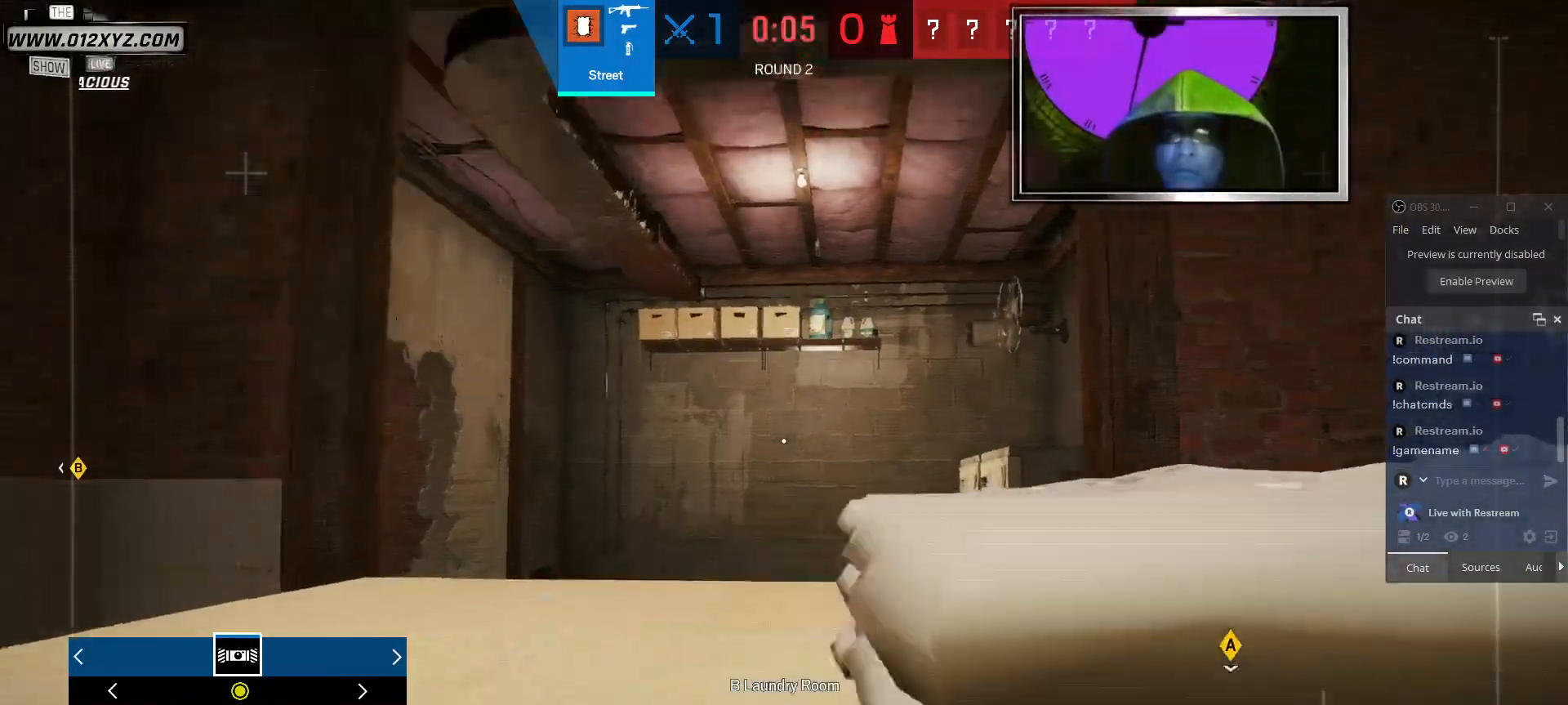
{"keys": ["w"], "mouse": []}
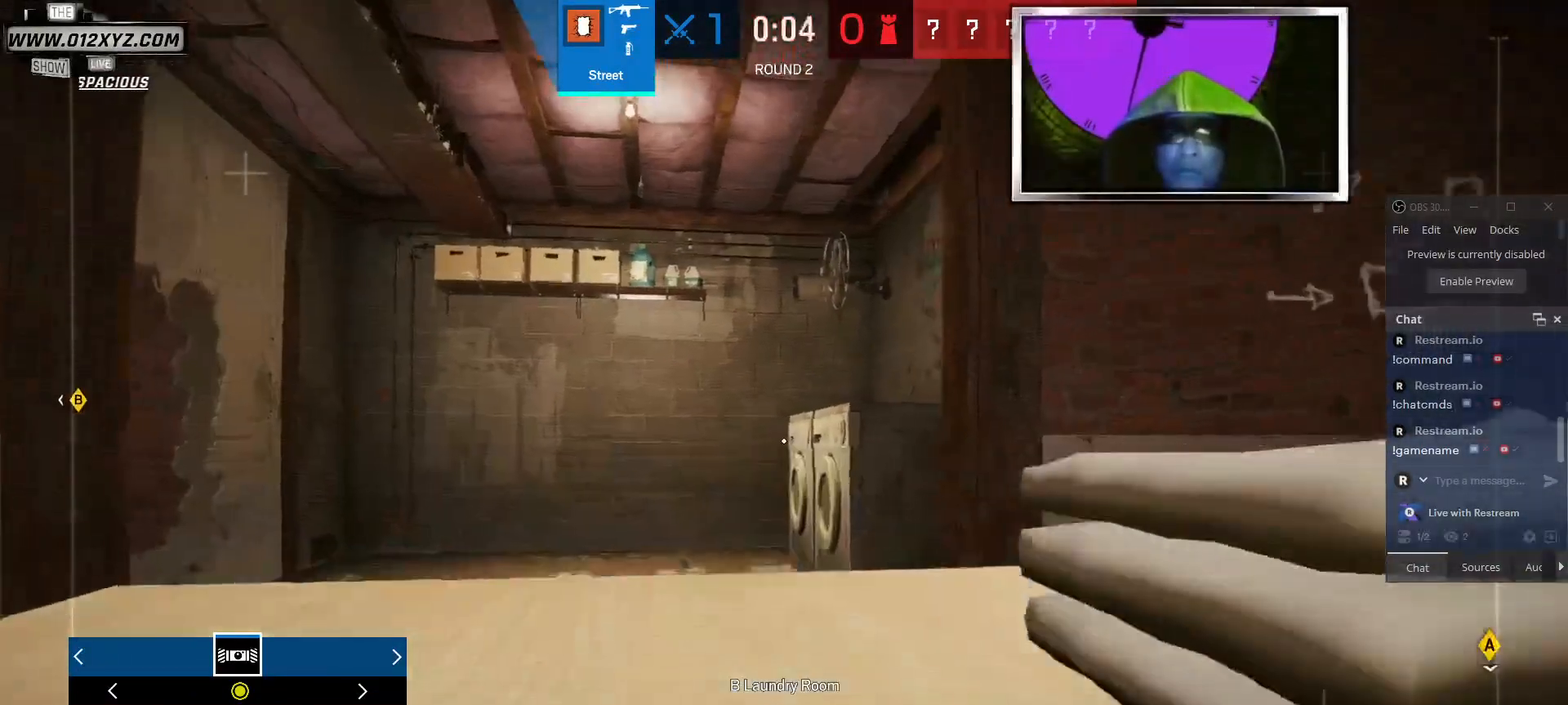
{"keys": [], "mouse": [], "events": [[100, "space", "down"], [233, "space", "up"], [367, "w", "up"]]}
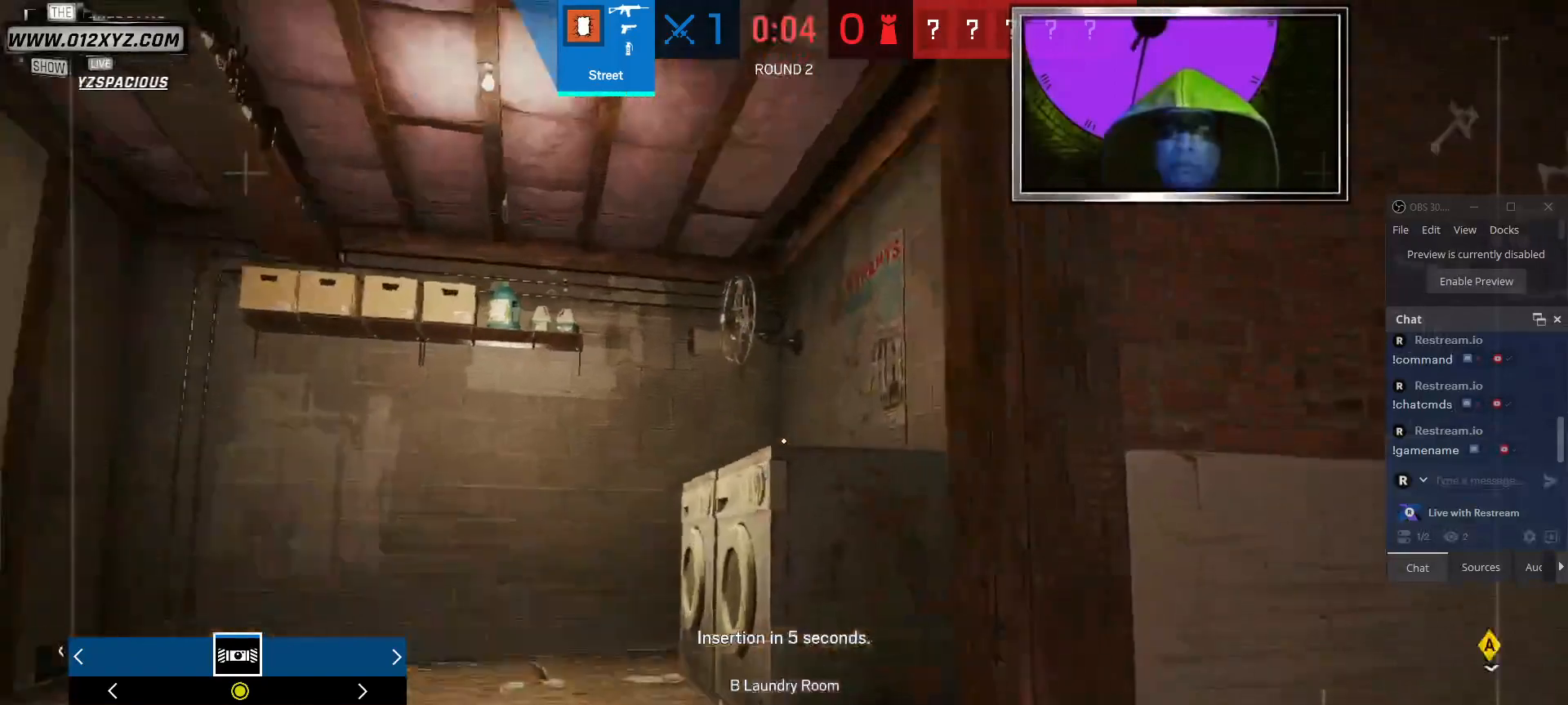
{"keys": ["w"], "mouse": [], "events": [[100, "a", "down"], [200, "w", "down"], [300, "a", "up"]]}